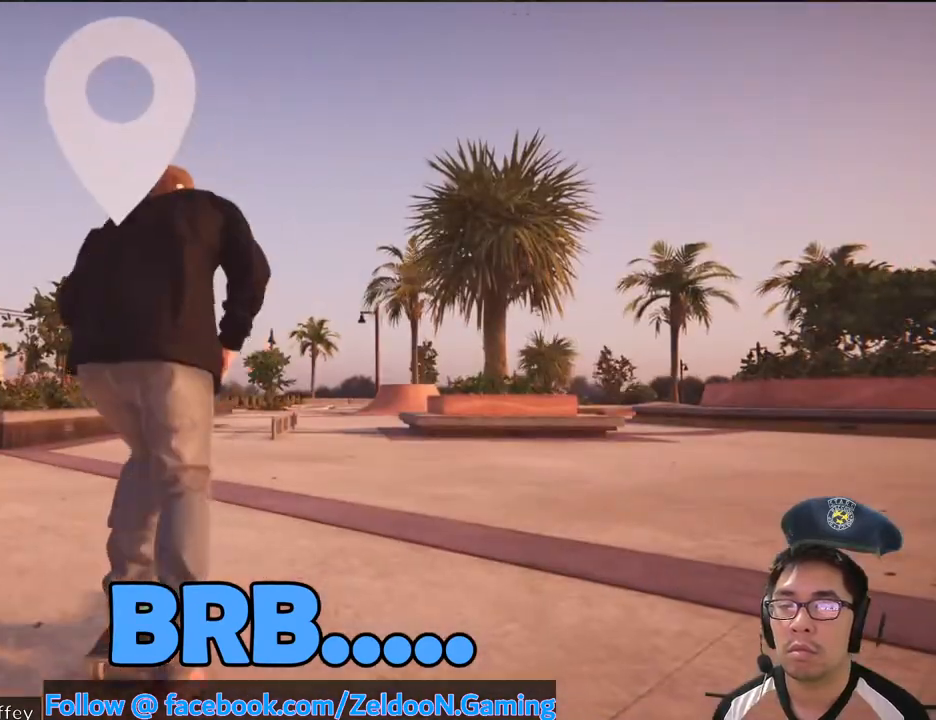
Gameplay with a controller (PlayStation layout); each line is a JSON object with the inputs held at the frame after it (dt_ms = milliseconds from this image to that frame). "events" lists button and stick changes between this image and that frame as [ms after this image, input, new state], when the widget could be followed in between. Not read: HOME L3 R3.
{"dt_ms": 500, "buttons": ["CROSS"], "left_stick": "center", "right_stick": "center", "events": [[167, "L2", "down"], [267, "L2", "up"]]}
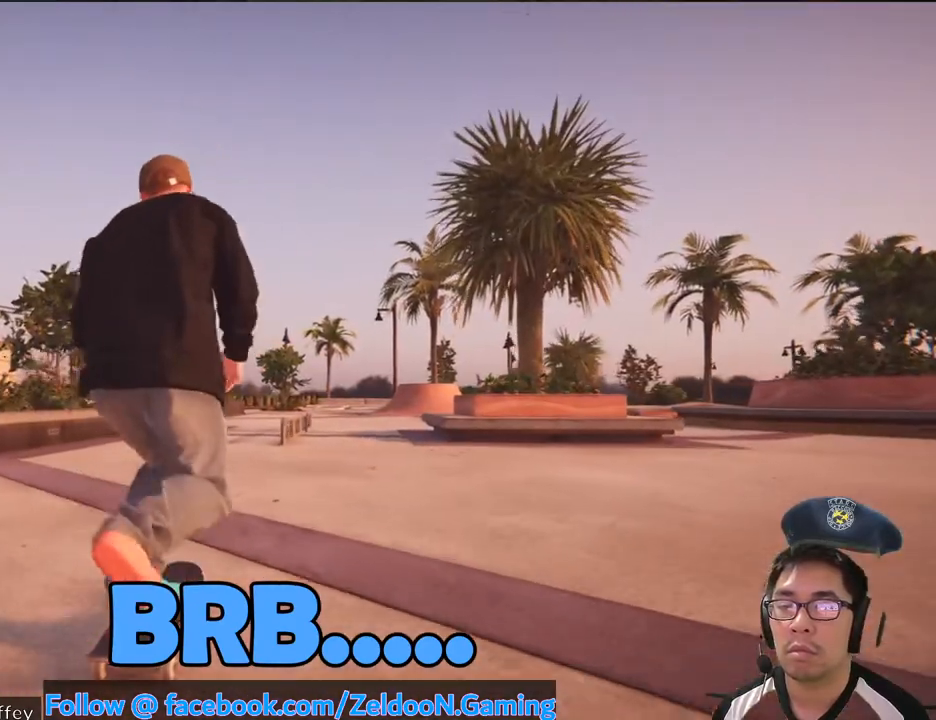
{"dt_ms": 500, "buttons": ["CROSS"], "left_stick": "center", "right_stick": "center", "events": [[383, "L2", "down"], [467, "L2", "up"]]}
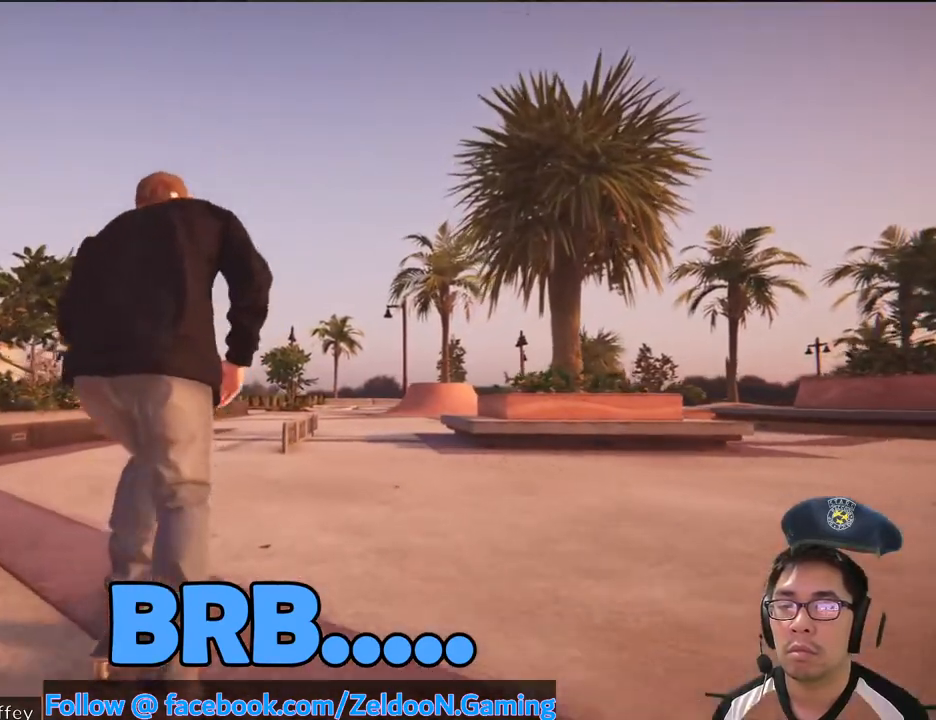
{"dt_ms": 500, "buttons": [], "left_stick": "down", "right_stick": "down", "events": [[217, "CROSS", "up"], [367, "right_stick", "down"], [383, "left_stick", "down"]]}
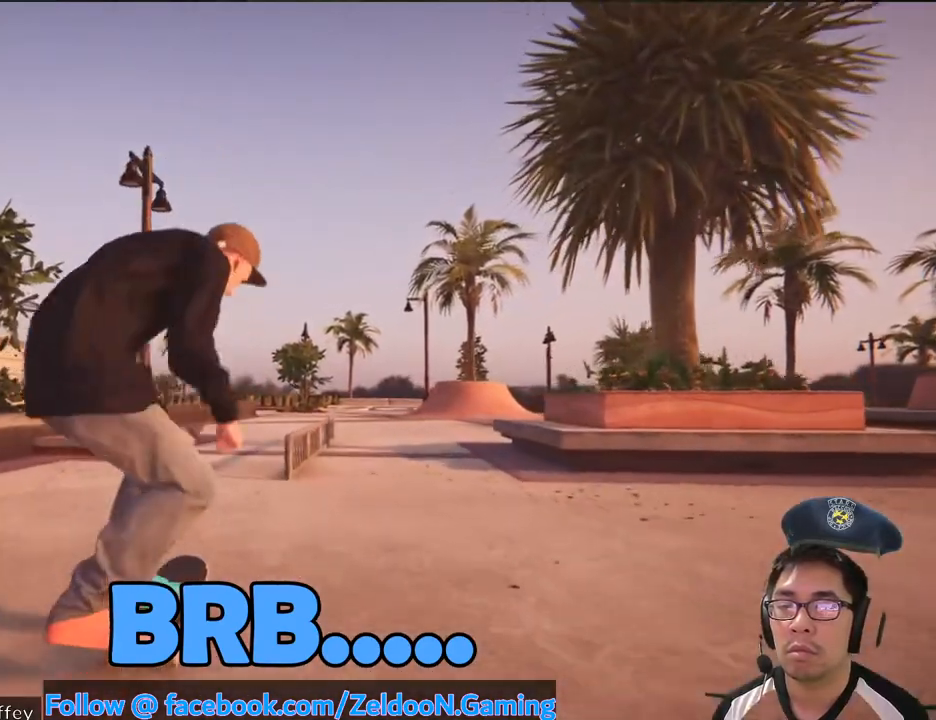
{"dt_ms": 1000, "buttons": [], "left_stick": "right", "right_stick": "up-right"}